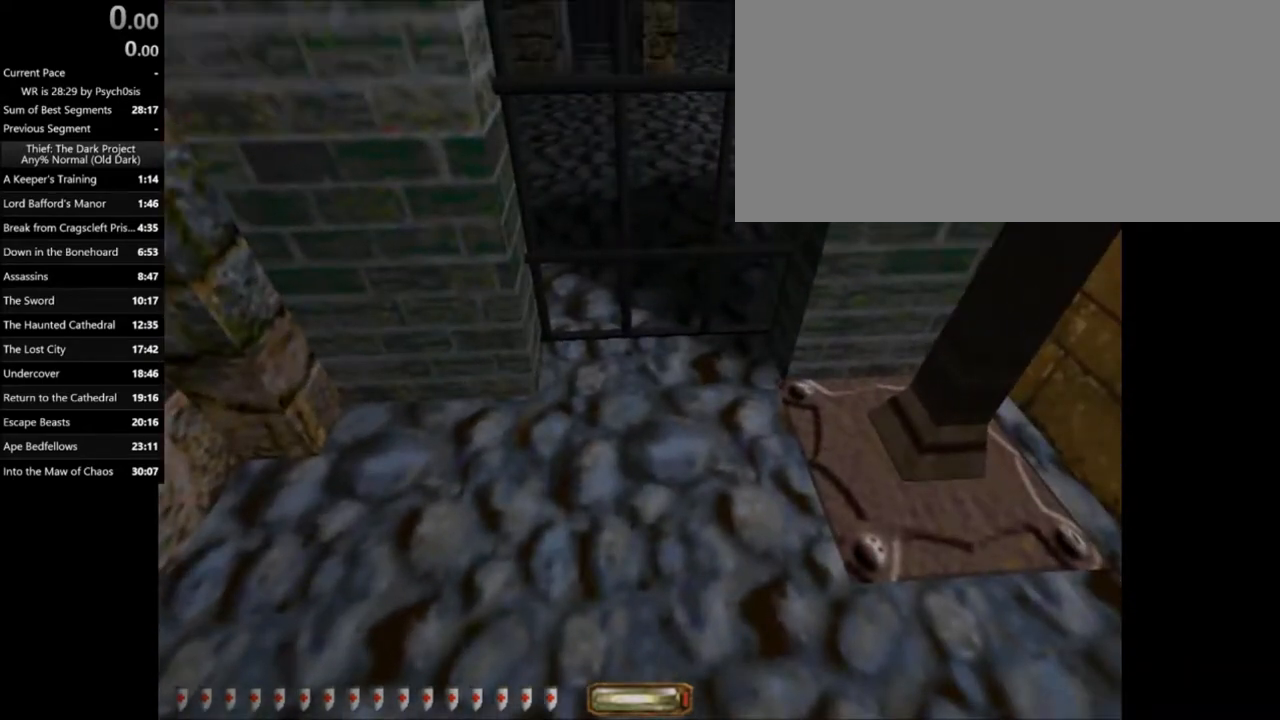
Gameplay with keyboard and mouse; each line is a JSON object with the keys and mouse buttons held at the frame after it. "events" lists presses ("down") and releases ("up") of ".", "/", "0", "1", "2", "3", "4", "5", "6", "7", "8", "9", "a", "alt_l", "alt_r", "b", "backslash", "backspace", "c", "caps_lock", "comma", "ctrl_l", "ctrl_r", "d", "e", "equals", "escape", "f", "f1", "f10", "f11", "f12", "f2", "f3", "f4", "f5", "f6", "f7", "f8", "f9", "g", "h", "i", "j", "k", "l", "lbracket", "m", "minus", "n", "o", "p", "q", "quote", "r", "rbracket", "return", "s", "semicolon", "shift_l", "shift_r", "space", "super_l", "super_r", "t", "tab", "tilde", "u", "v", "w", "x", "y", "z", "mouse_left", "mouse_wheel" and "mouse_right" between this image and that frame as [ms after this image, input, new state], when the widget could be followed in between. "mouse_left", "mouse_wheel", "mouse_right" = the "left", "wheel", "right" buttons of the "mouse" list. No other keys are recorded. "wheel" means that the mouse wheel is clicked or scrolled. Mouse movement is not recorded.
{"keys": [], "mouse": [], "events": [[300, "a", "down"], [467, "a", "up"]]}
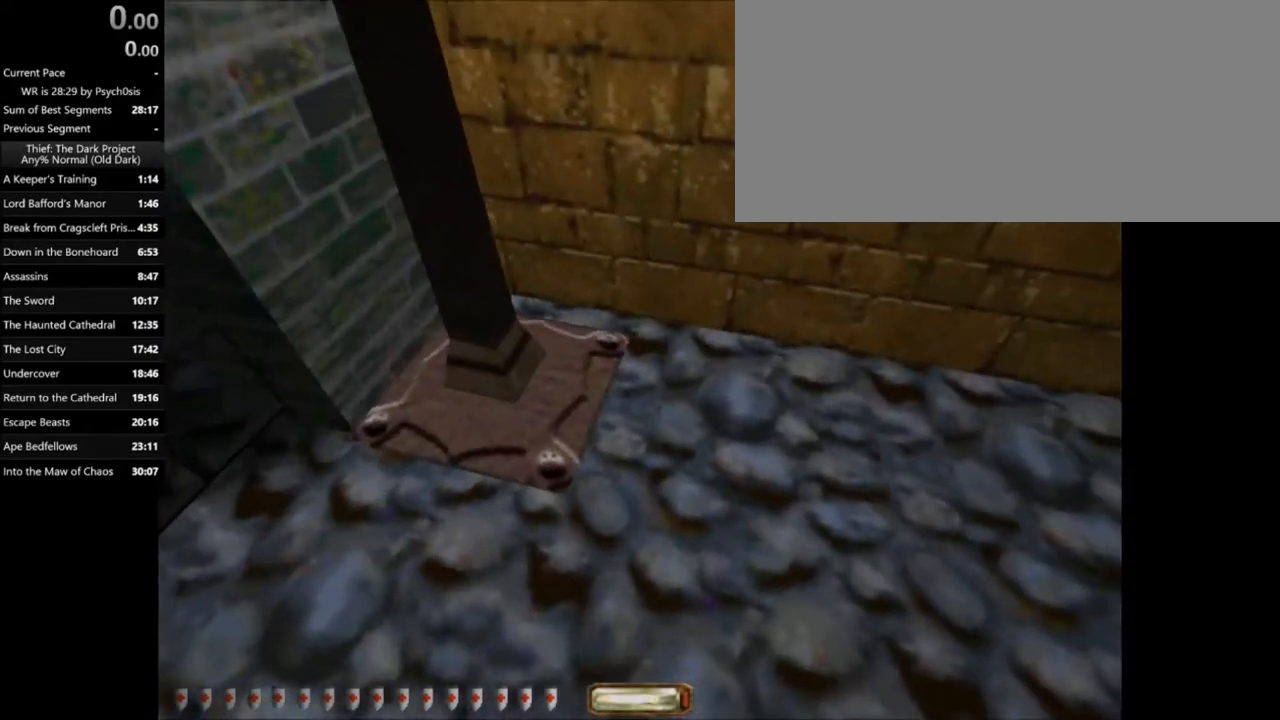
{"keys": [], "mouse": [], "events": []}
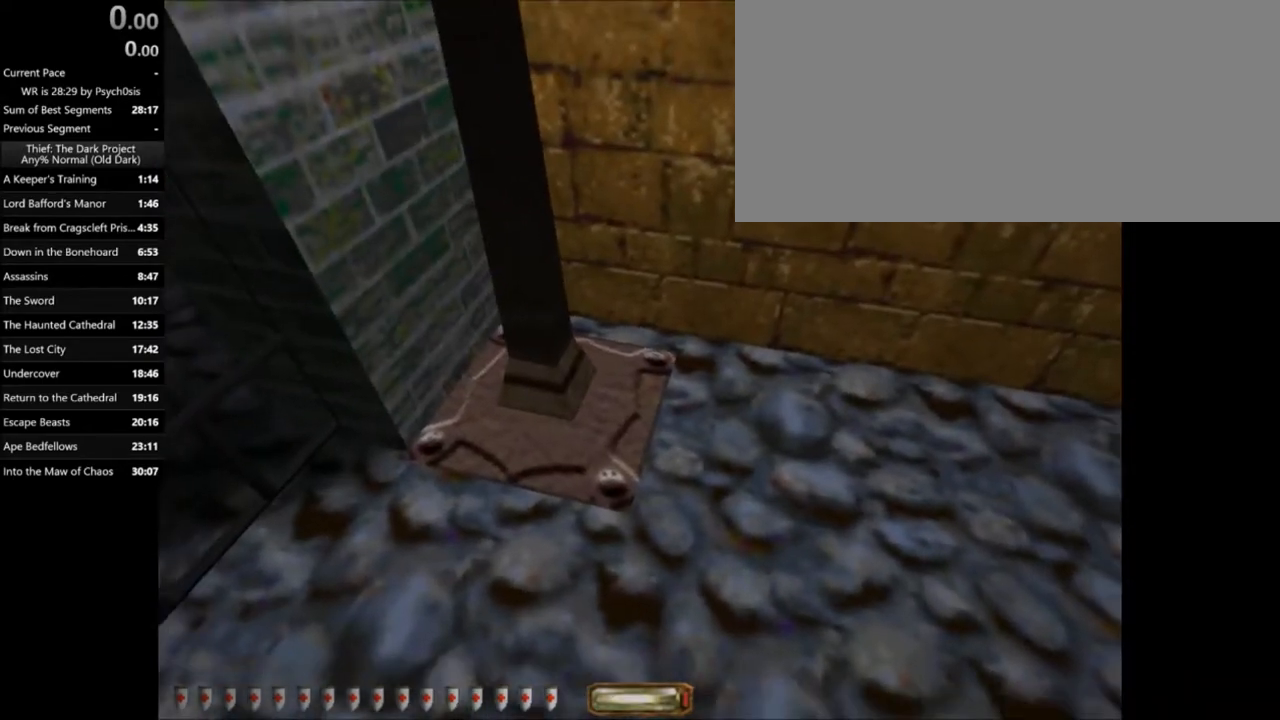
{"keys": [], "mouse": [], "events": [[66, "d", "down"], [333, "d", "up"]]}
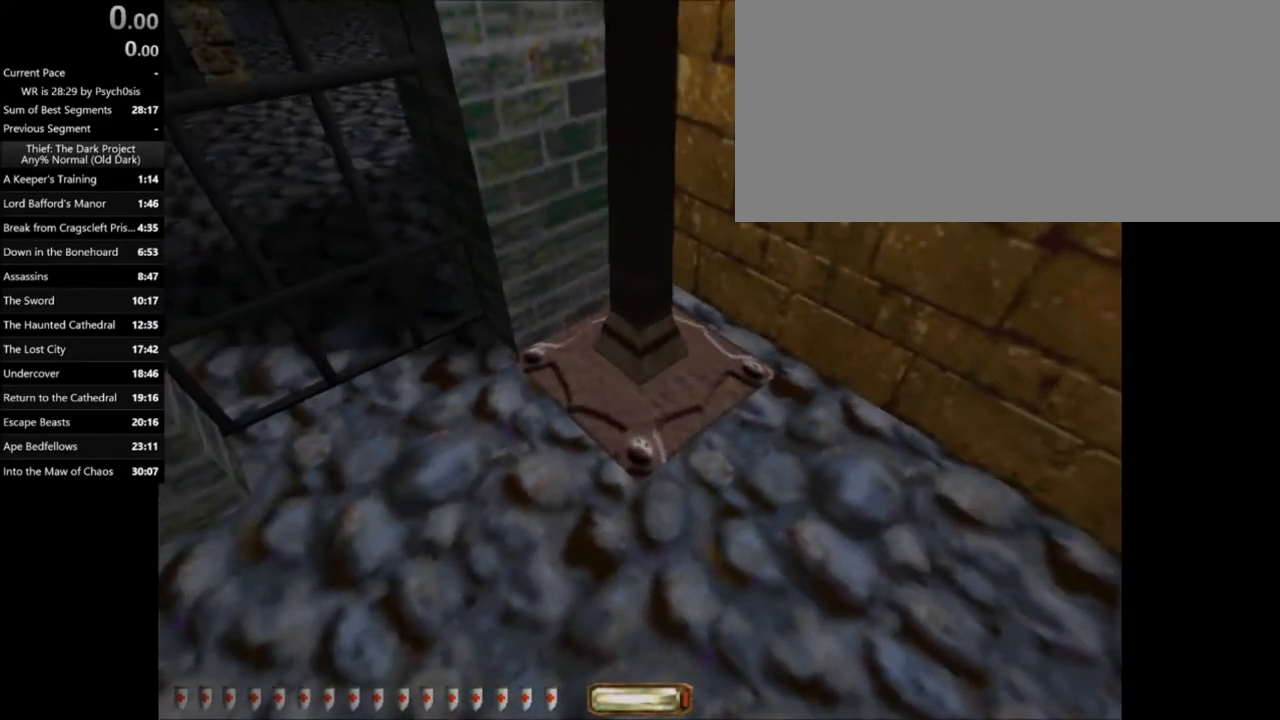
{"keys": ["a"], "mouse": [], "events": [[501, "a", "down"]]}
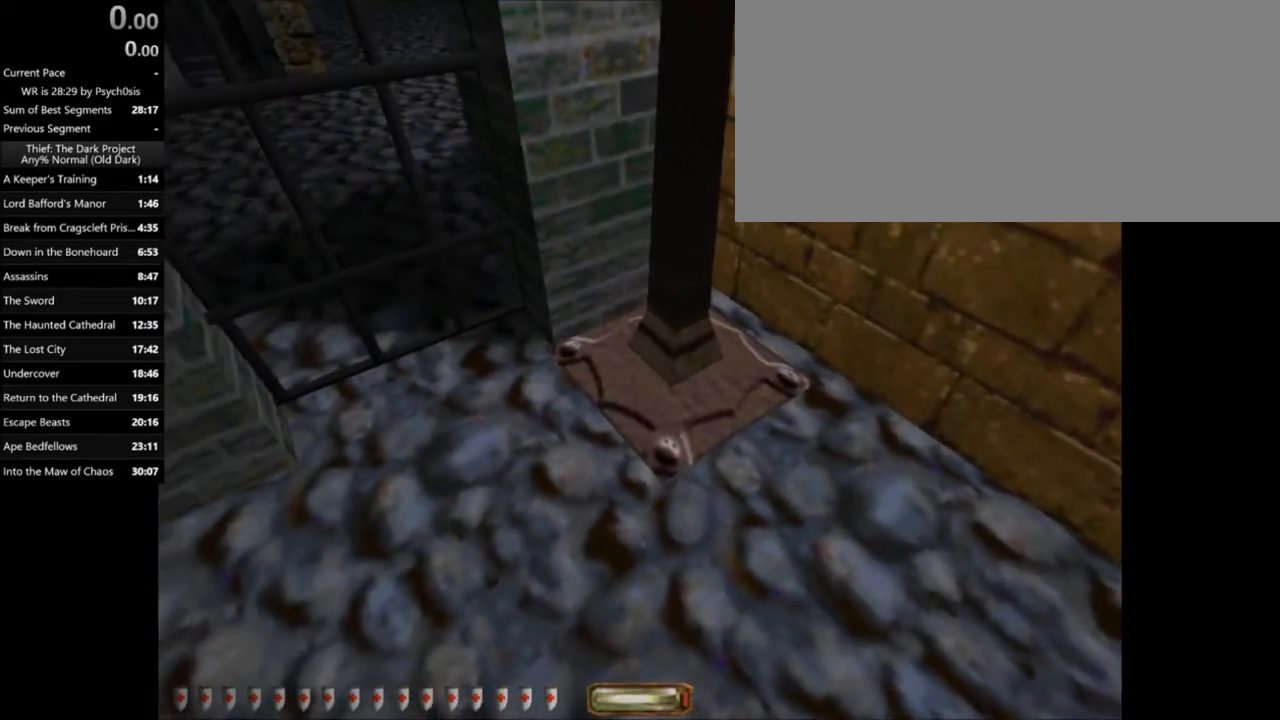
{"keys": [], "mouse": [], "events": [[66, "w", "down"], [233, "a", "up"], [233, "w", "up"]]}
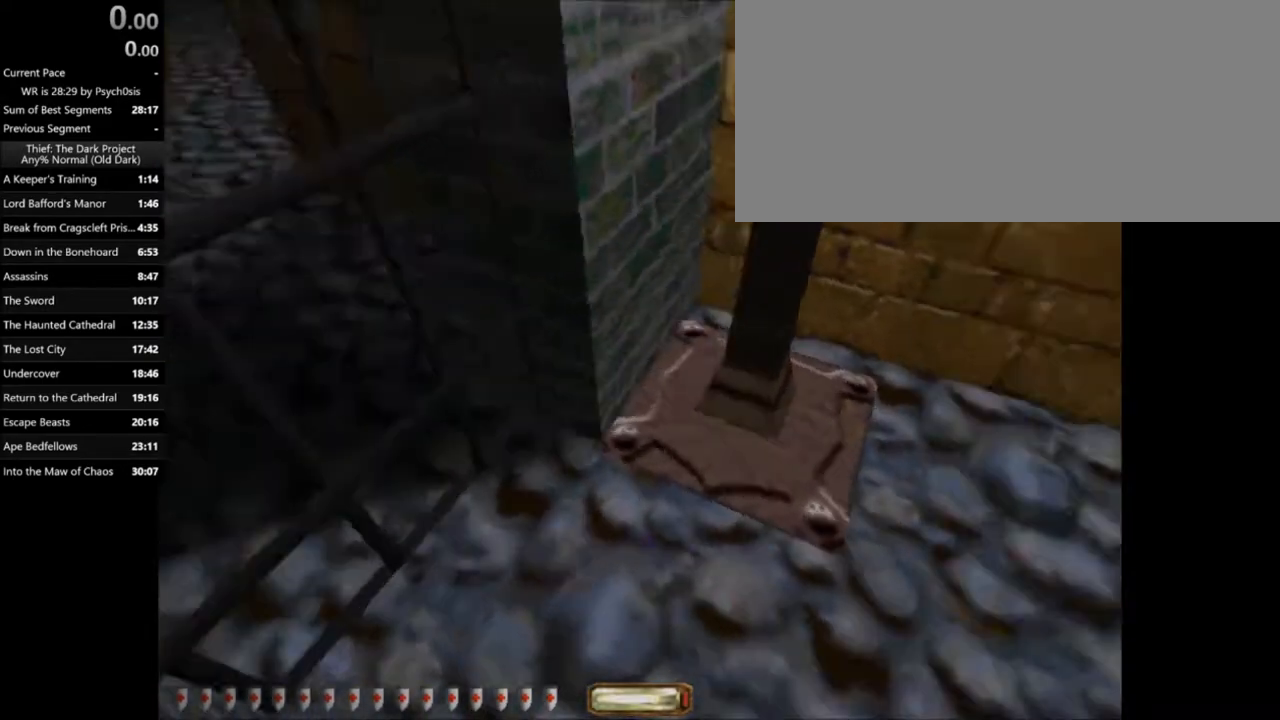
{"keys": [], "mouse": [], "events": []}
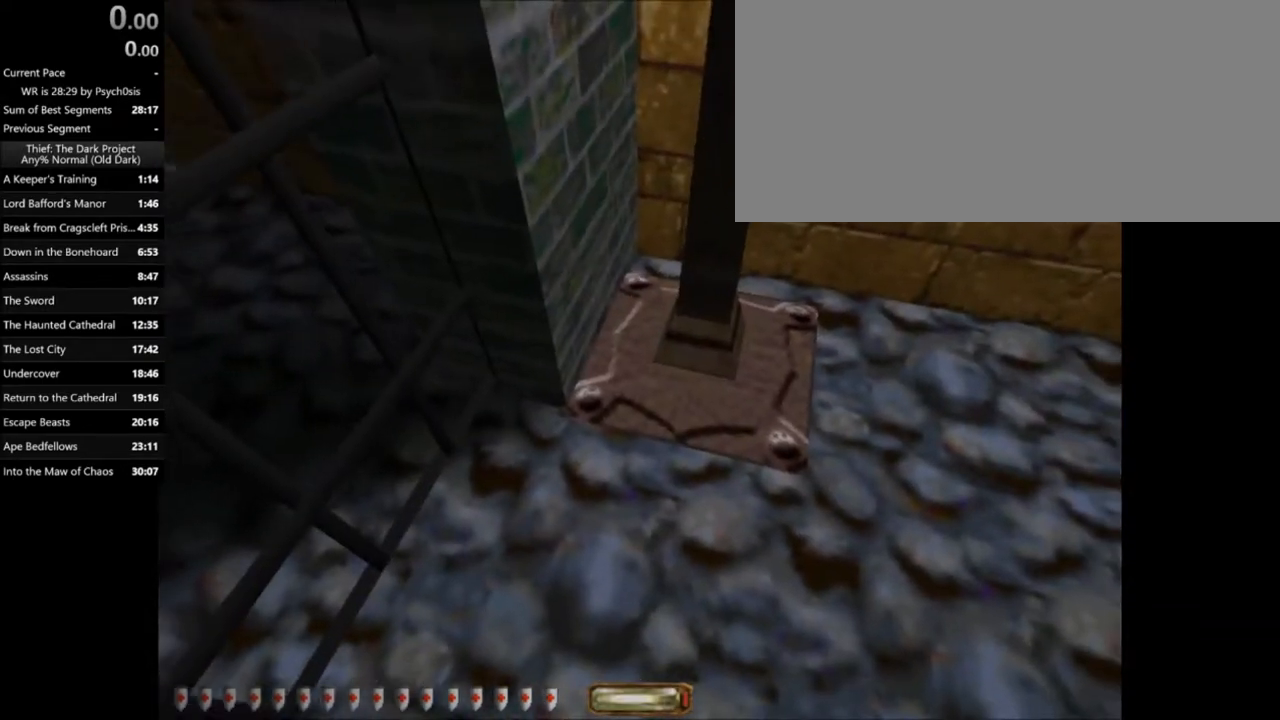
{"keys": [], "mouse": [], "events": [[233, "d", "down"], [400, "d", "up"]]}
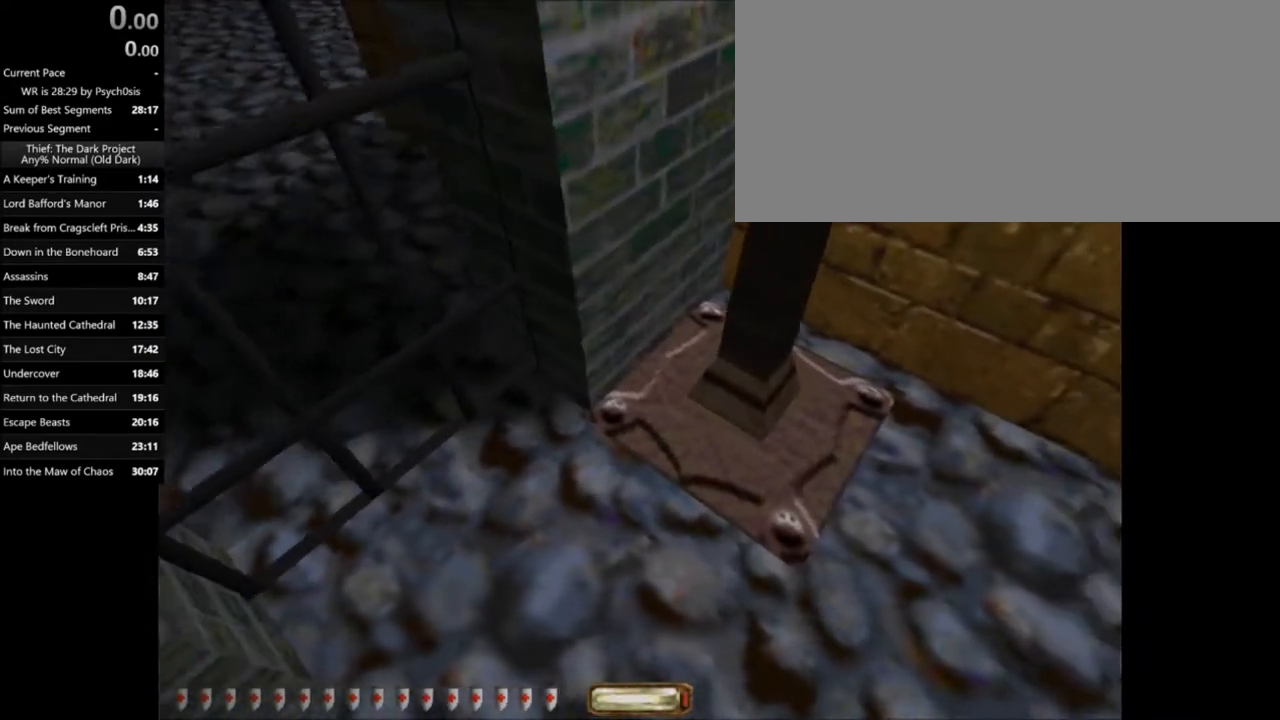
{"keys": [], "mouse": [], "events": []}
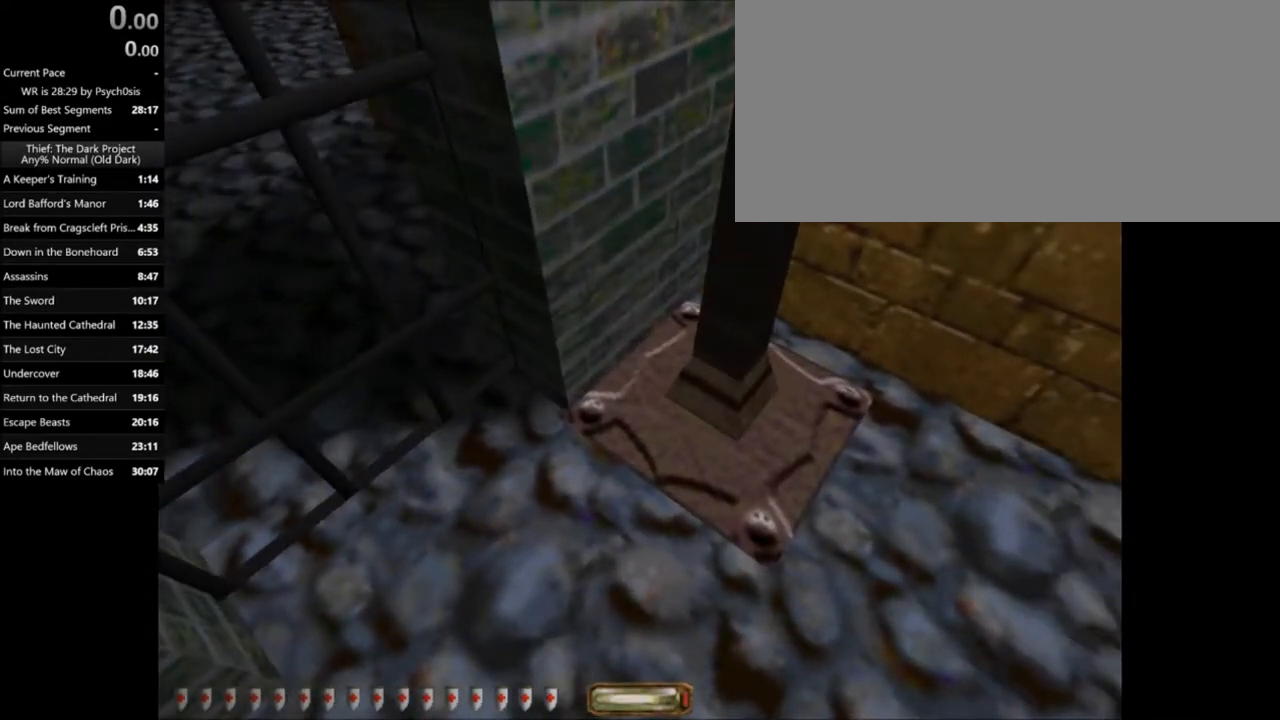
{"keys": [], "mouse": [], "events": []}
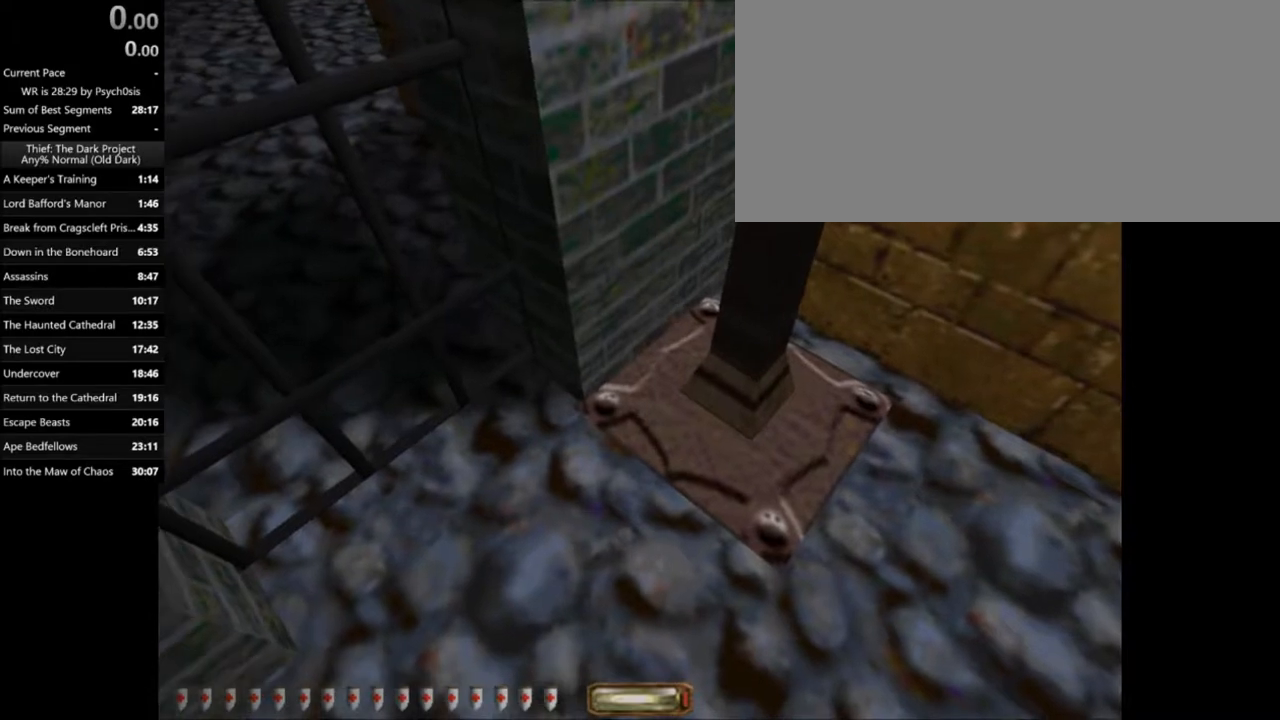
{"keys": [], "mouse": [], "events": []}
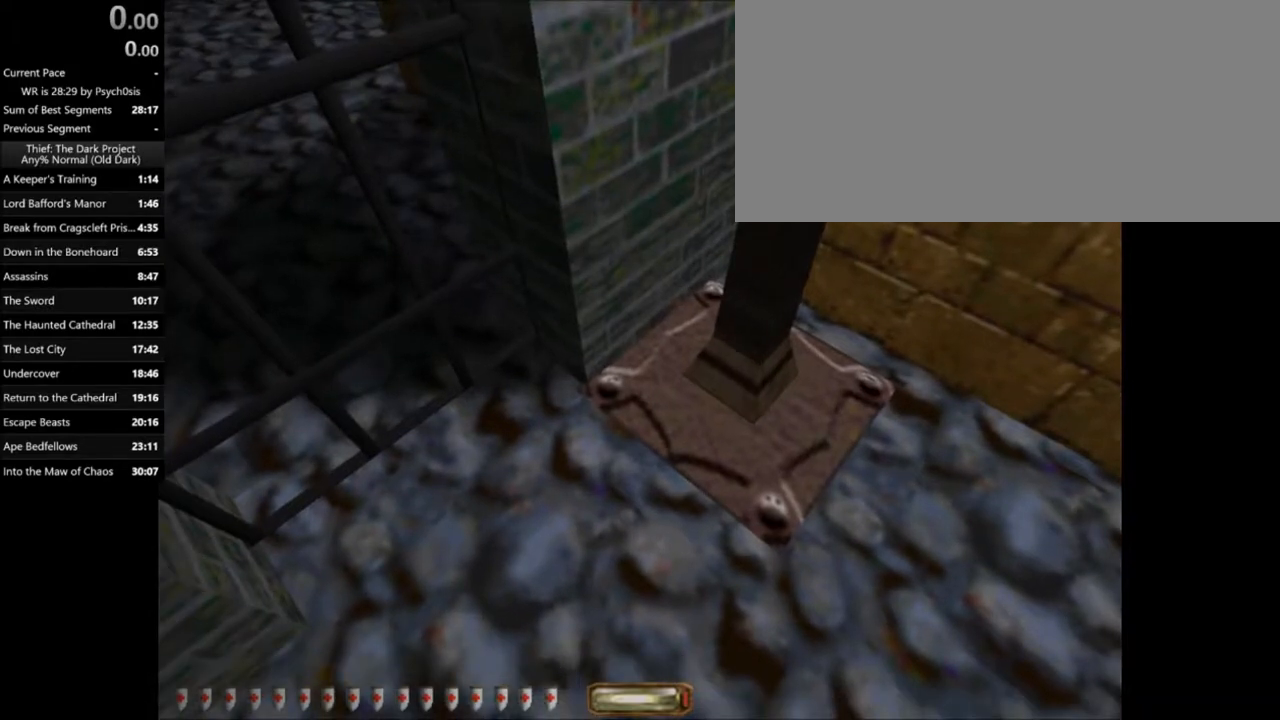
{"keys": [], "mouse": [], "events": []}
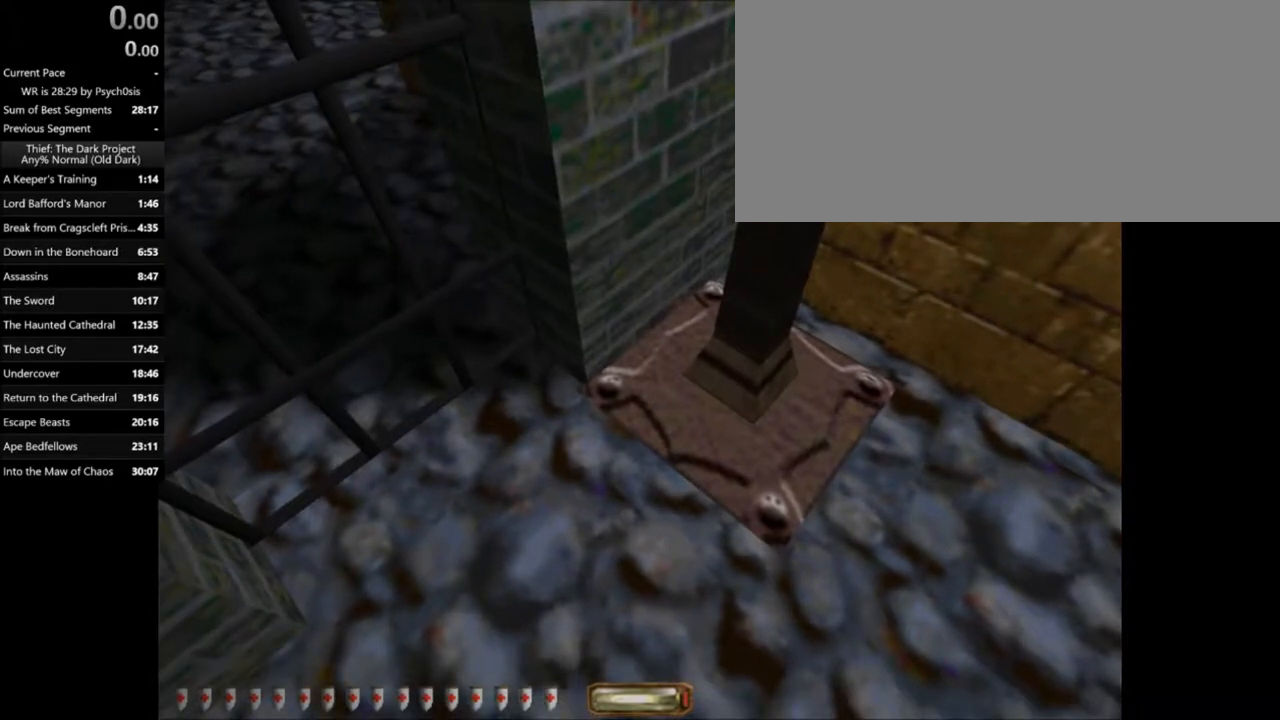
{"keys": [], "mouse": [], "events": []}
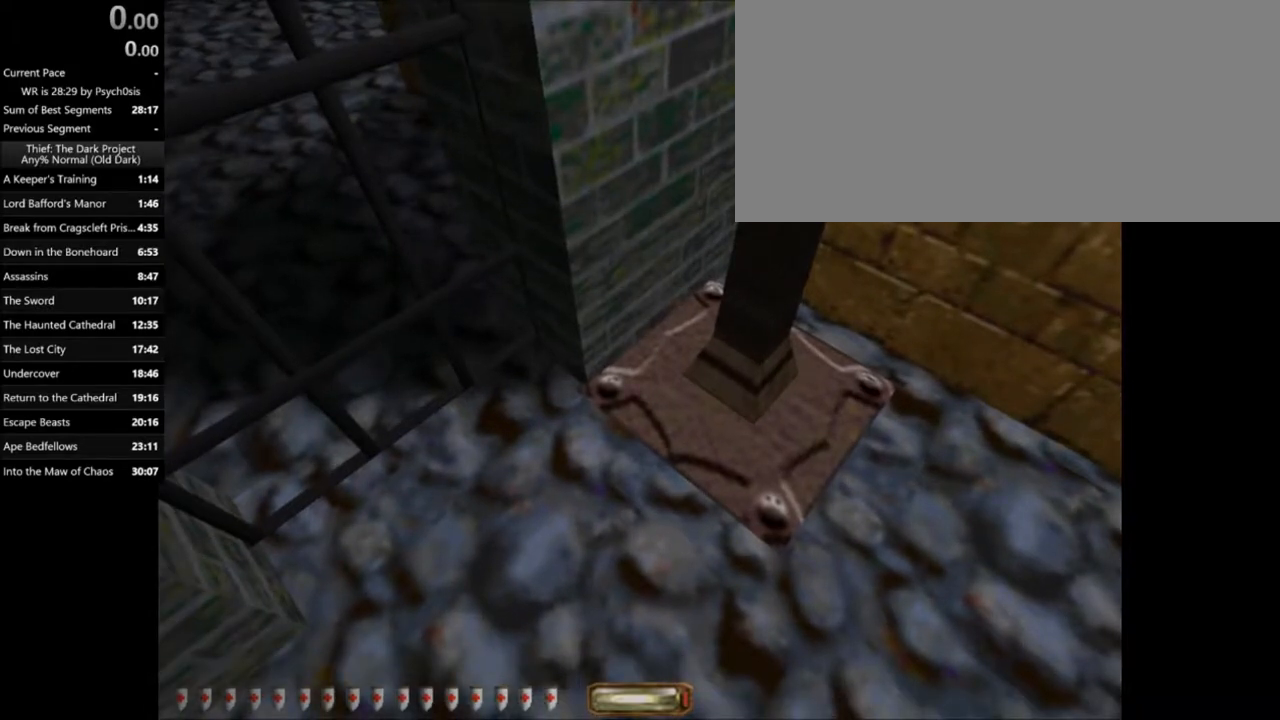
{"keys": [], "mouse": [], "events": []}
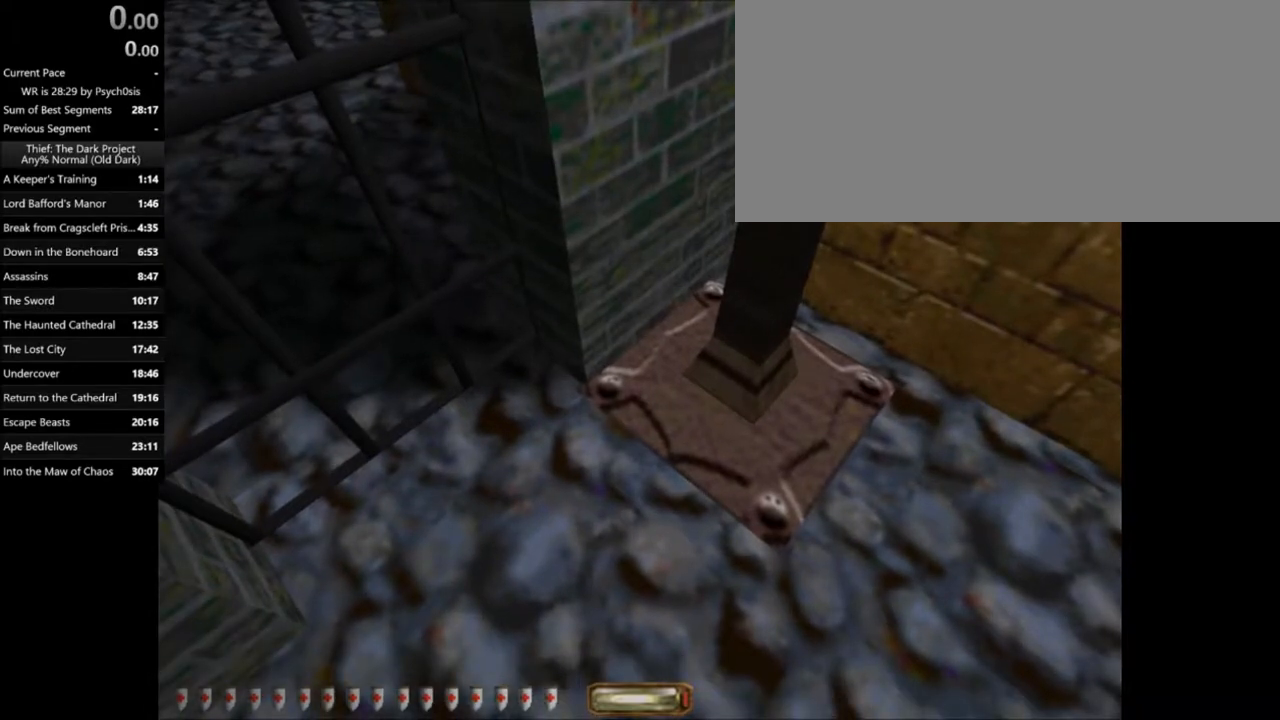
{"keys": [], "mouse": [], "events": []}
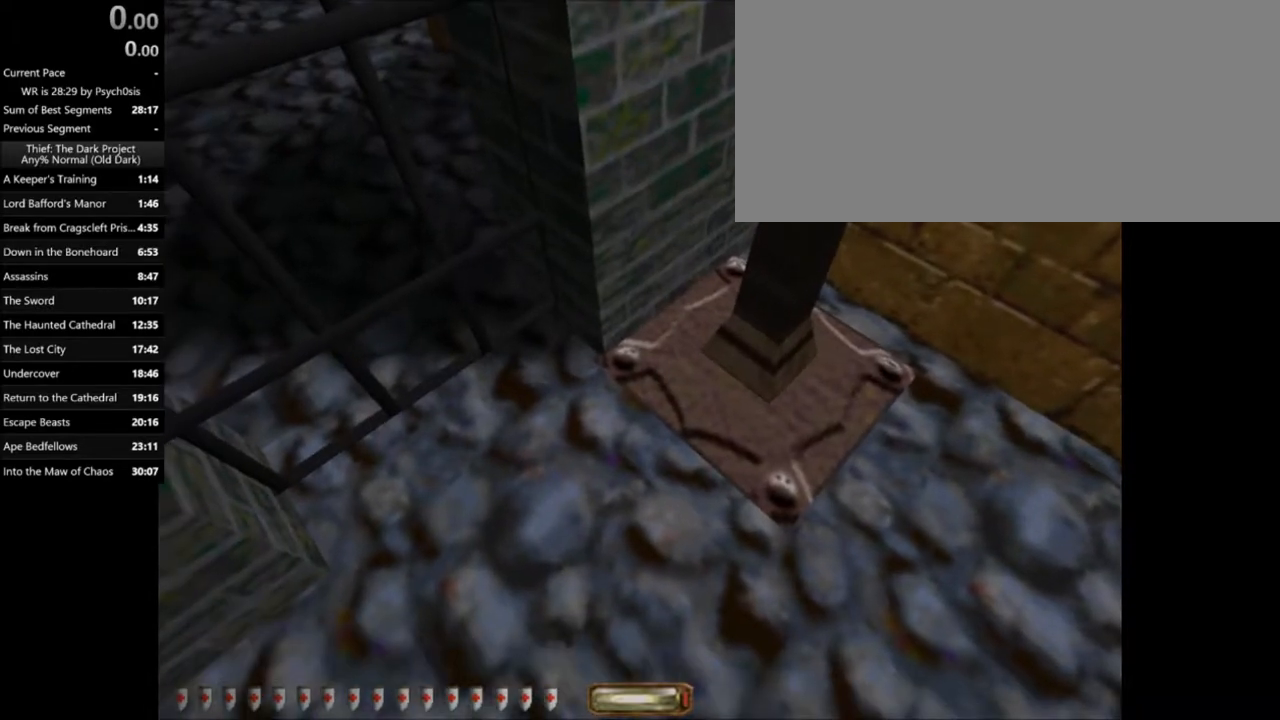
{"keys": ["d"], "mouse": [], "events": [[33, "w", "down"], [200, "d", "down"], [500, "w", "up"]]}
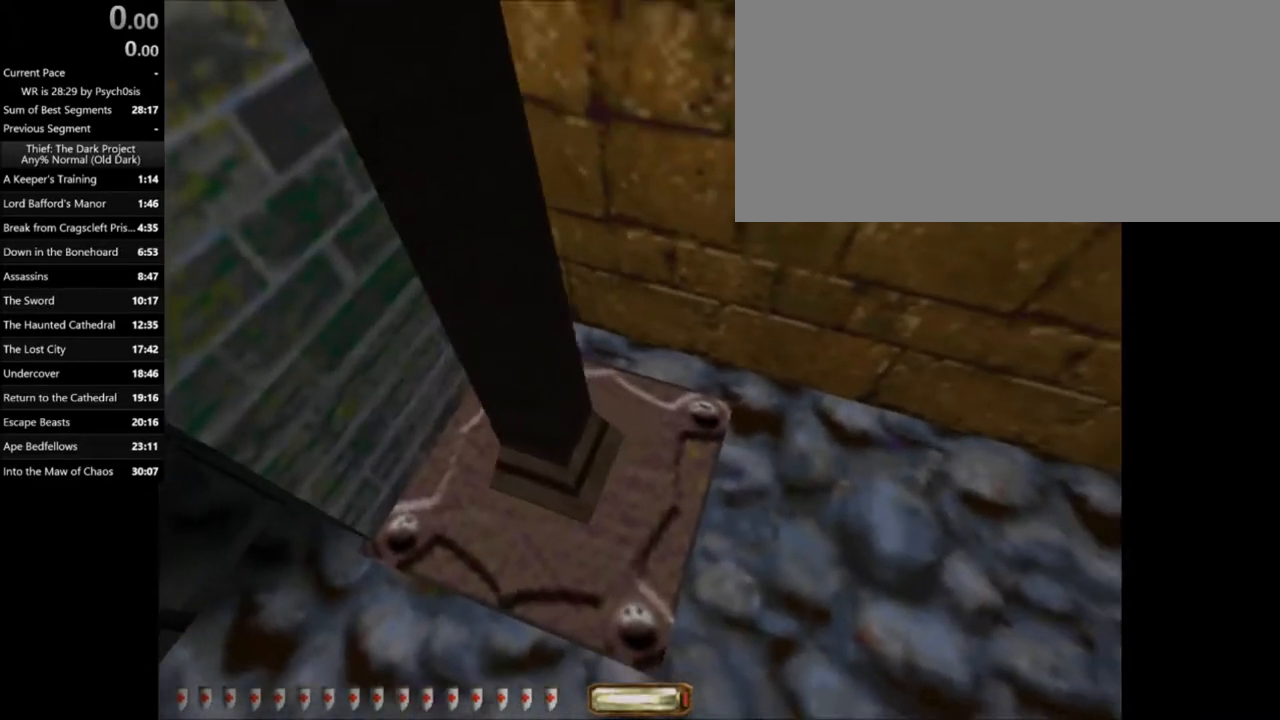
{"keys": ["d"], "mouse": [], "events": [[100, "d", "up"], [467, "d", "down"]]}
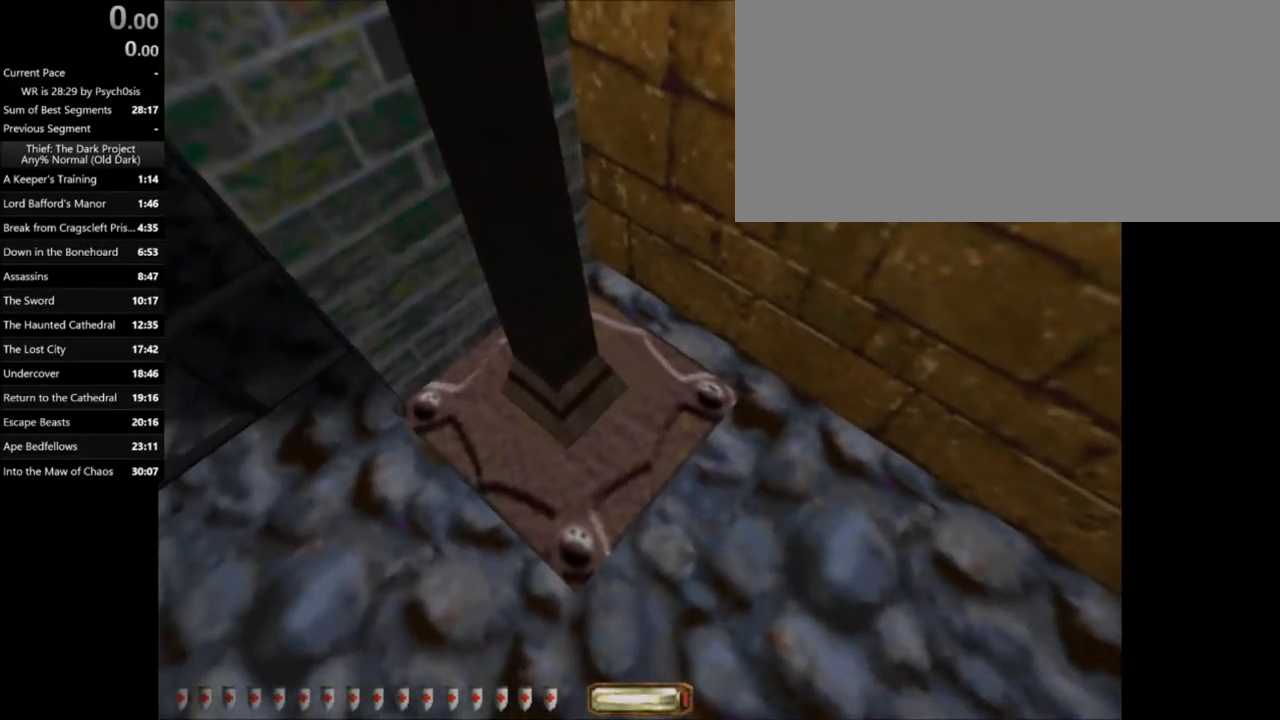
{"keys": [], "mouse": [], "events": [[100, "w", "down"], [467, "d", "up"], [467, "w", "up"]]}